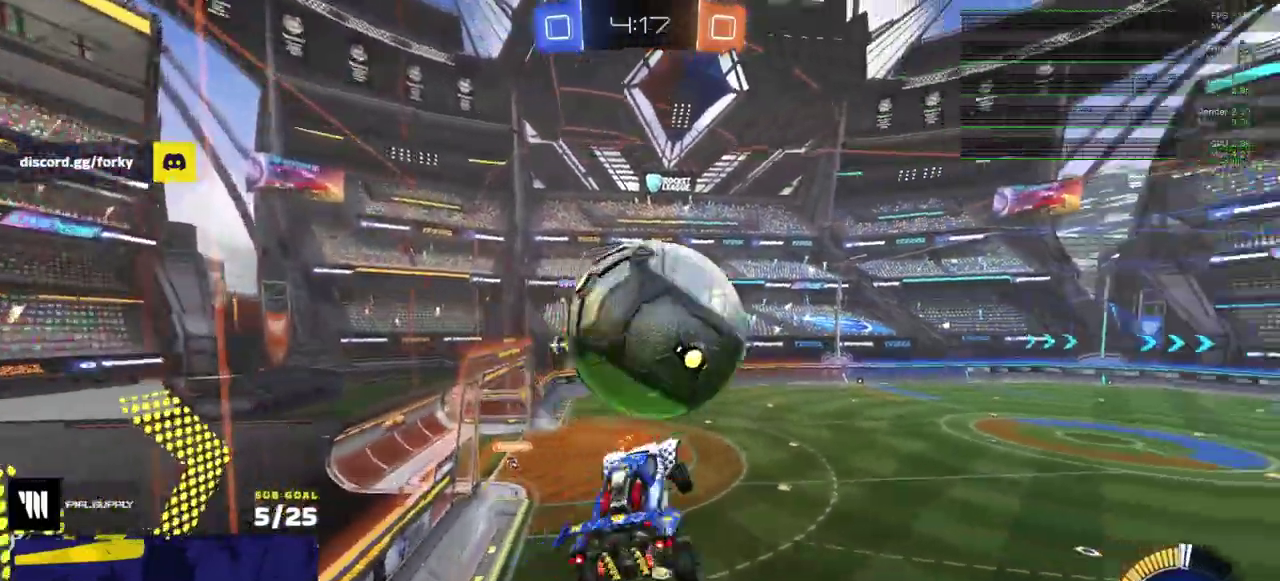
Gameplay with a controller (Xbox layout); each line is a JSON object with the inputs held at the frame after it. "events" lists button and stick changes between this image and that frame as [ms after this image, input, new state], when the widget could be followed in between. Not read: L3.
{"buttons": [], "right_stick": "center", "events": [[100, "L1", "down"], [200, "A", "down"], [217, "R1", "down"], [233, "L1", "up"], [283, "A", "up"], [283, "R1", "up"]]}
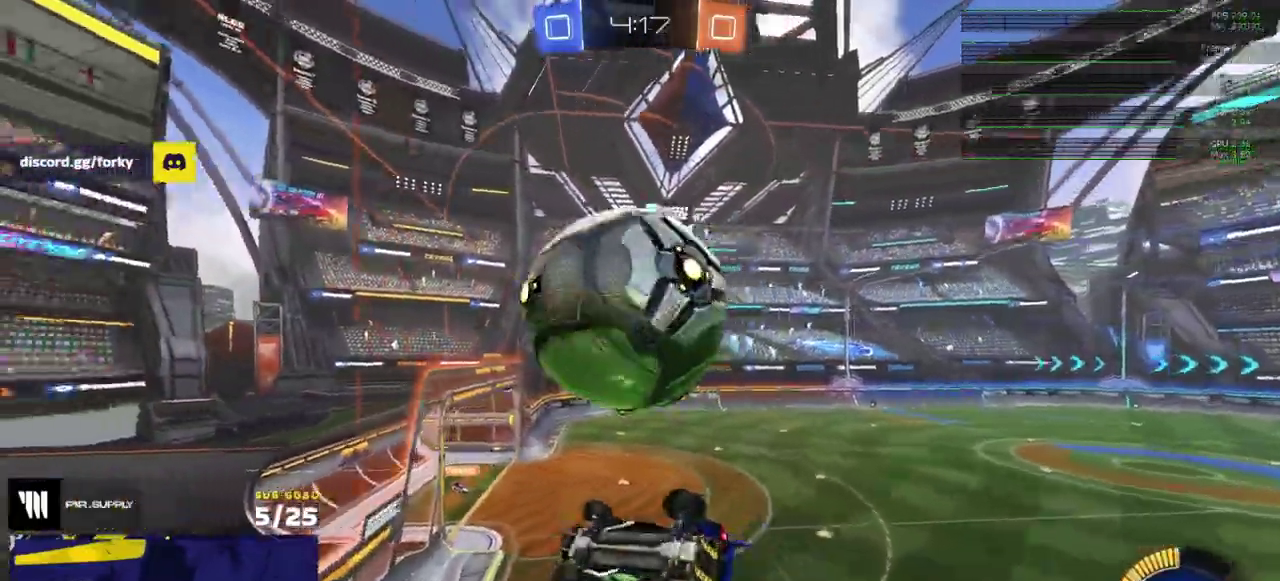
{"buttons": ["R1"], "right_stick": "center", "events": [[183, "R1", "down"]]}
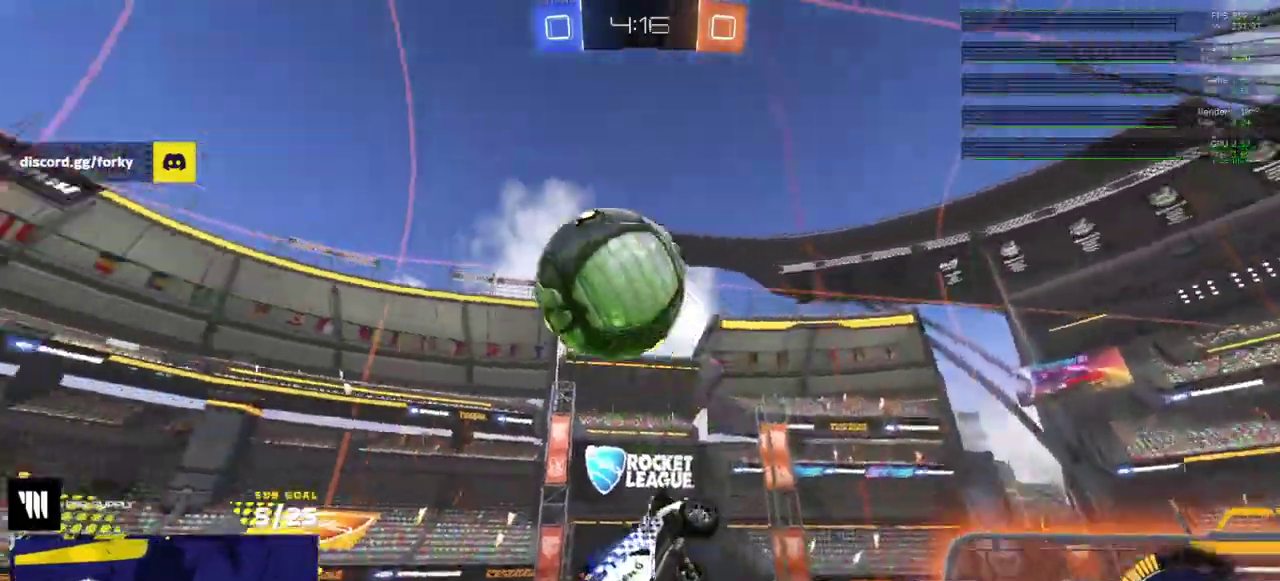
{"buttons": ["R1", "R2"], "right_stick": "center", "events": [[233, "R2", "down"], [233, "Y", "down"], [333, "Y", "up"]]}
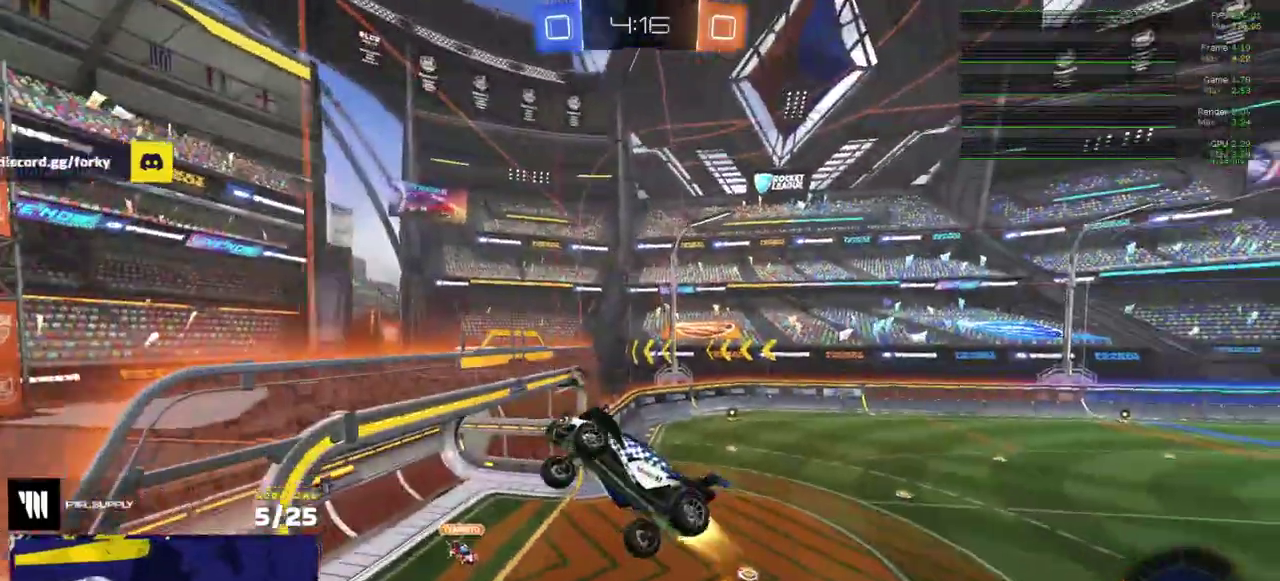
{"buttons": ["X", "R1", "R2"], "right_stick": "center", "events": [[150, "Y", "down"], [217, "Y", "up"], [367, "X", "down"]]}
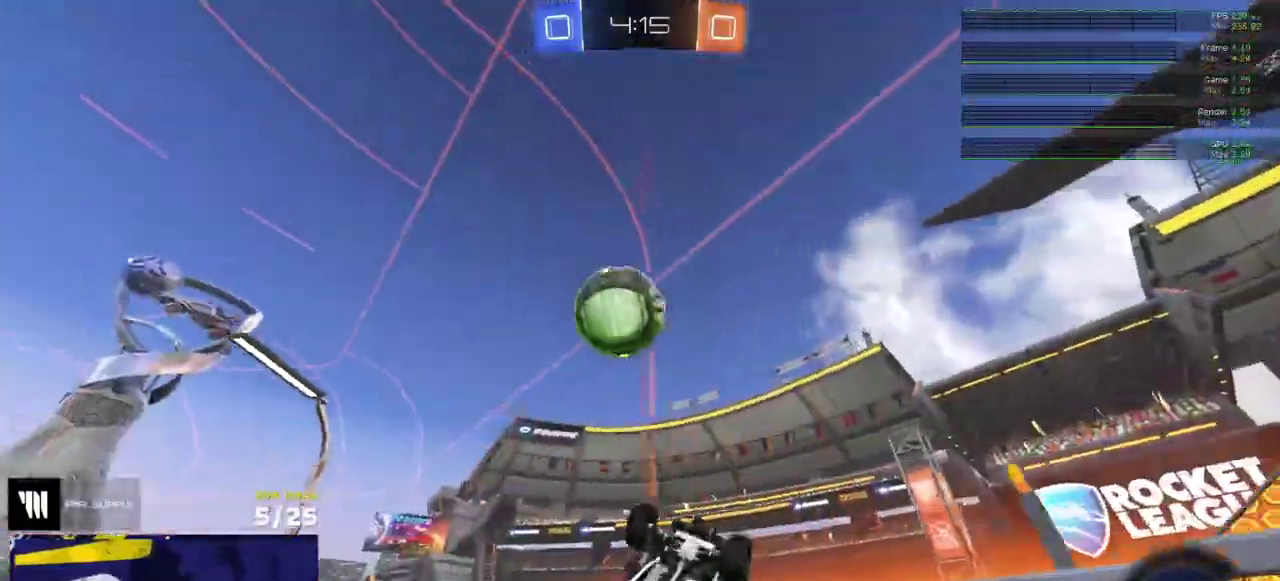
{"buttons": ["A", "R2"], "right_stick": "center", "events": [[150, "R1", "up"], [233, "X", "up"], [483, "A", "down"]]}
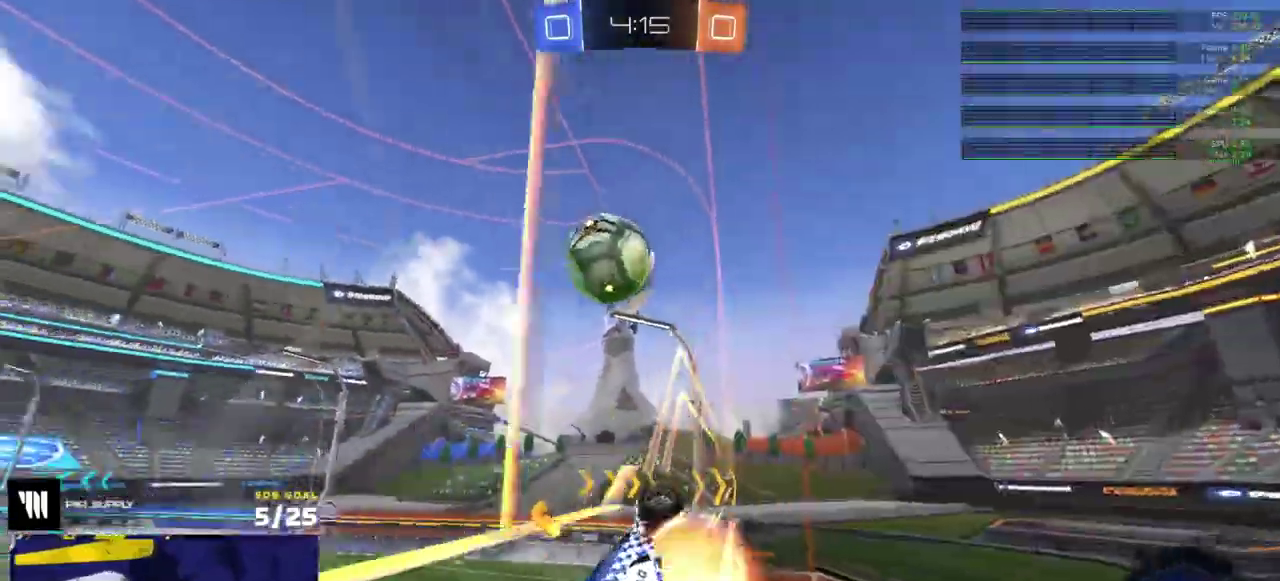
{"buttons": ["R1"], "right_stick": "center", "events": [[100, "R1", "down"], [200, "A", "up"], [500, "R2", "up"]]}
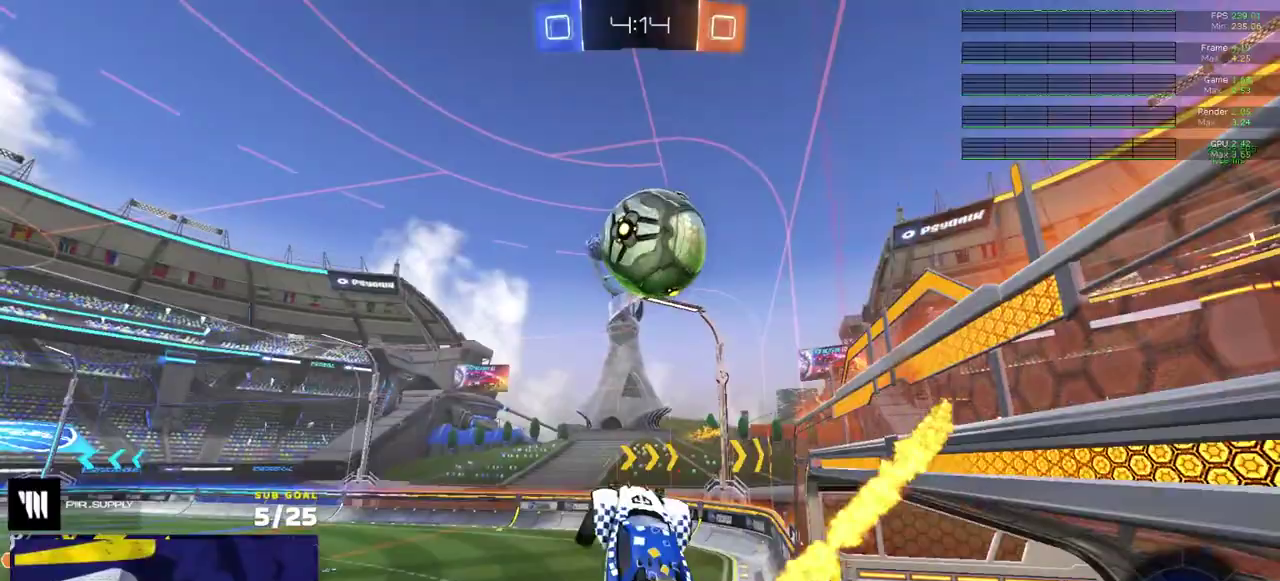
{"buttons": ["L1", "R1"], "right_stick": "center", "events": [[183, "L1", "down"]]}
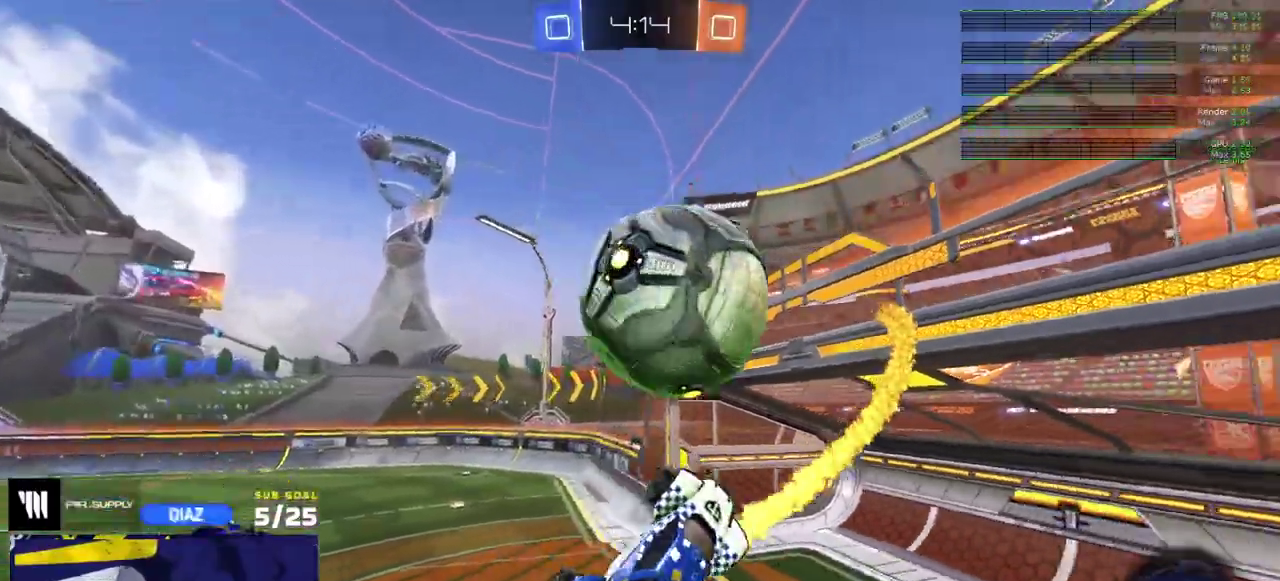
{"buttons": ["R2"], "right_stick": "center", "events": [[50, "A", "down"], [50, "R2", "down"], [100, "R2", "up"], [133, "L1", "up"], [133, "R1", "up"], [150, "A", "up"], [383, "R2", "down"]]}
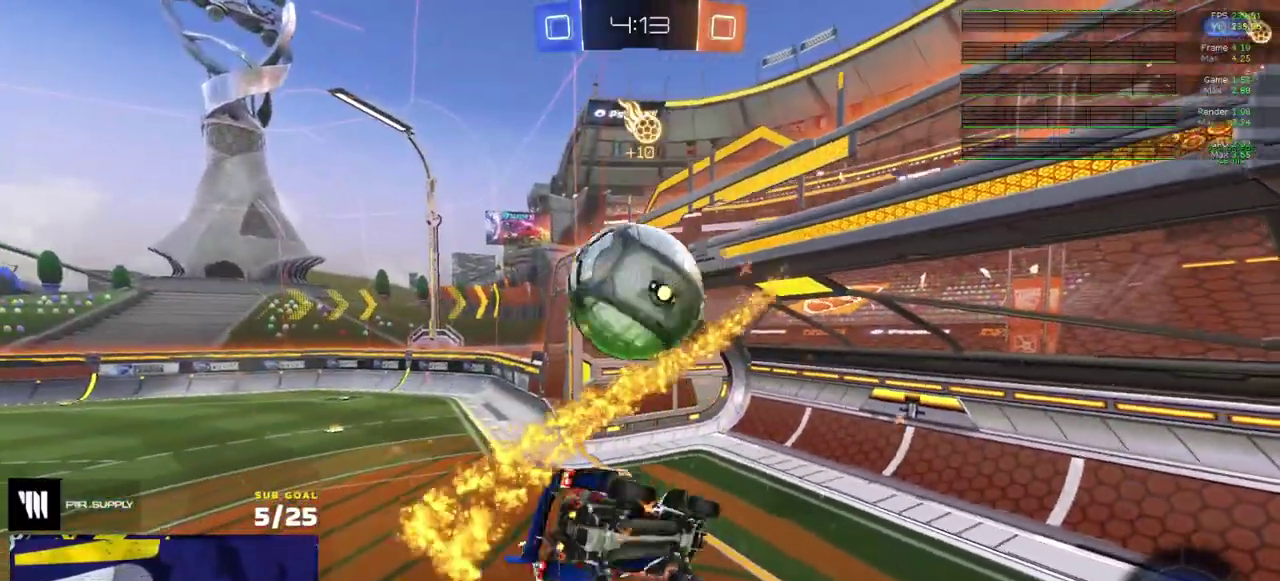
{"buttons": ["R2"], "right_stick": "center", "events": []}
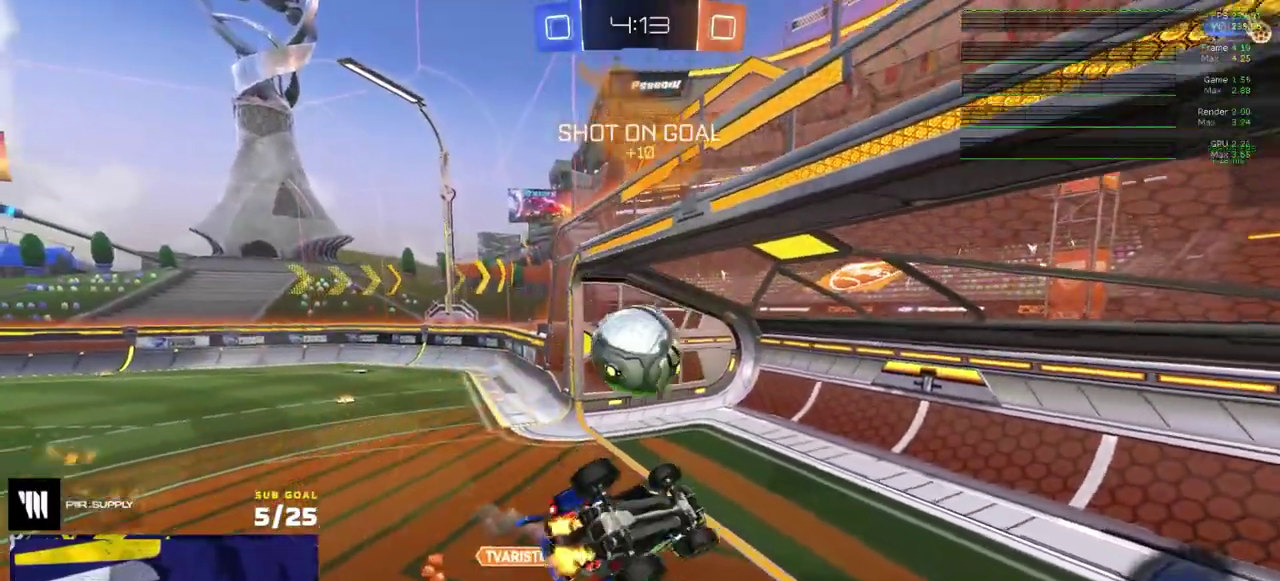
{"buttons": ["R2"], "right_stick": "center", "events": []}
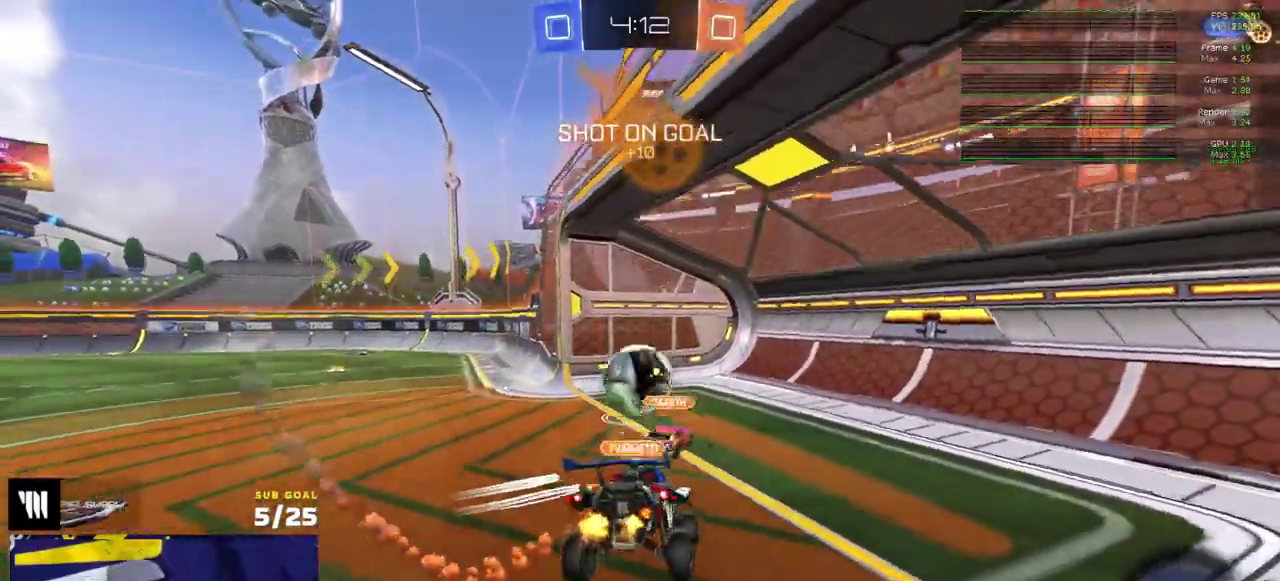
{"buttons": ["R2", "SELECT"], "right_stick": "center", "events": [[483, "SELECT", "down"]]}
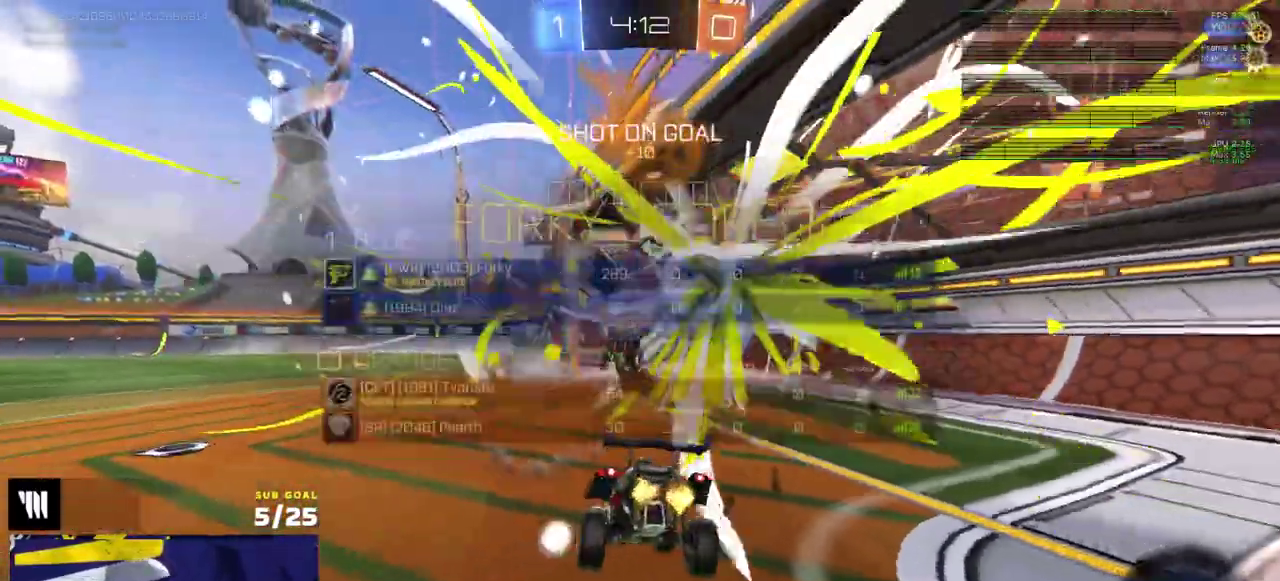
{"buttons": ["R2"], "right_stick": "center", "events": [[83, "SELECT", "up"], [133, "Y", "down"], [150, "R2", "up"], [200, "Y", "up"], [500, "R2", "down"]]}
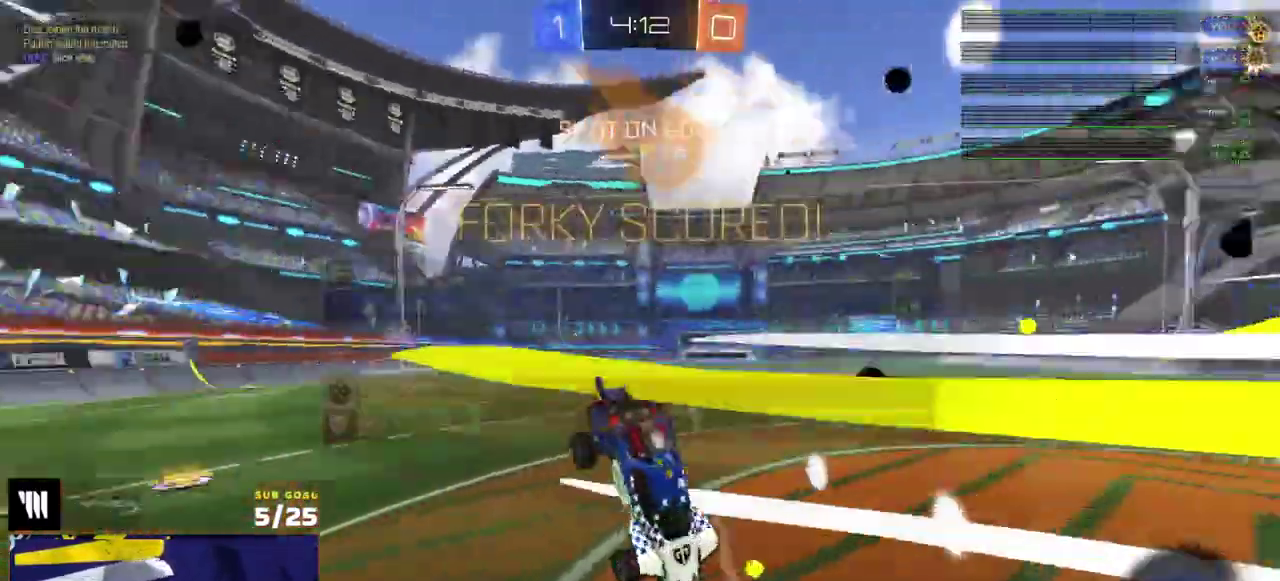
{"buttons": ["A", "L1", "R2"], "right_stick": "center", "events": [[367, "L1", "down"], [450, "A", "down"]]}
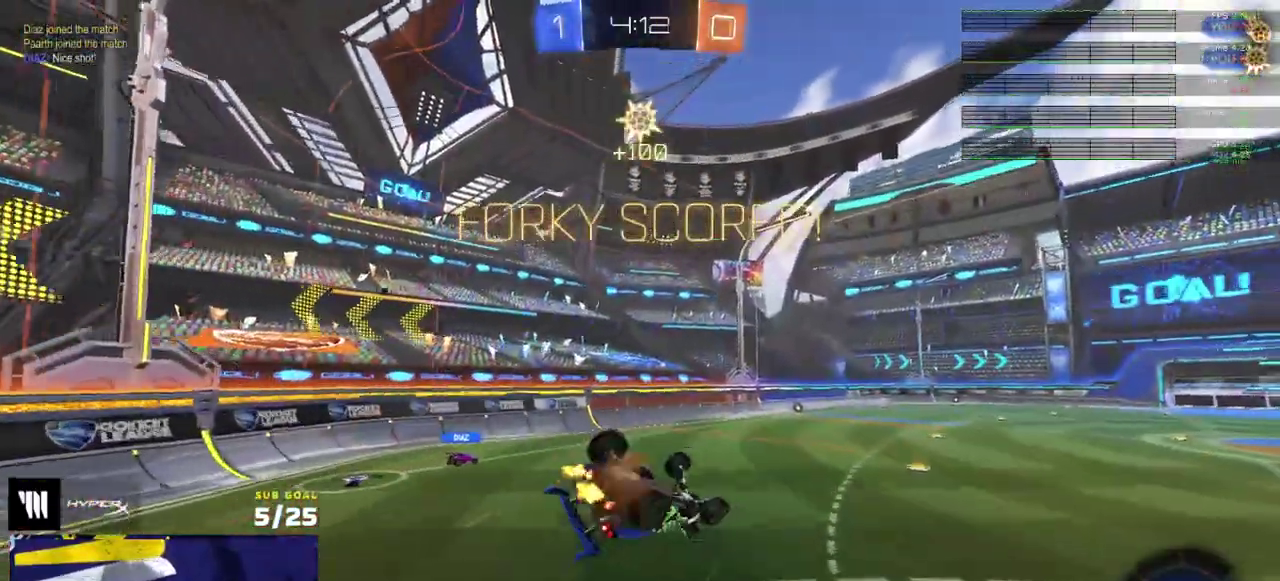
{"buttons": ["R2"], "right_stick": "center", "events": [[33, "L1", "up"], [67, "A", "up"]]}
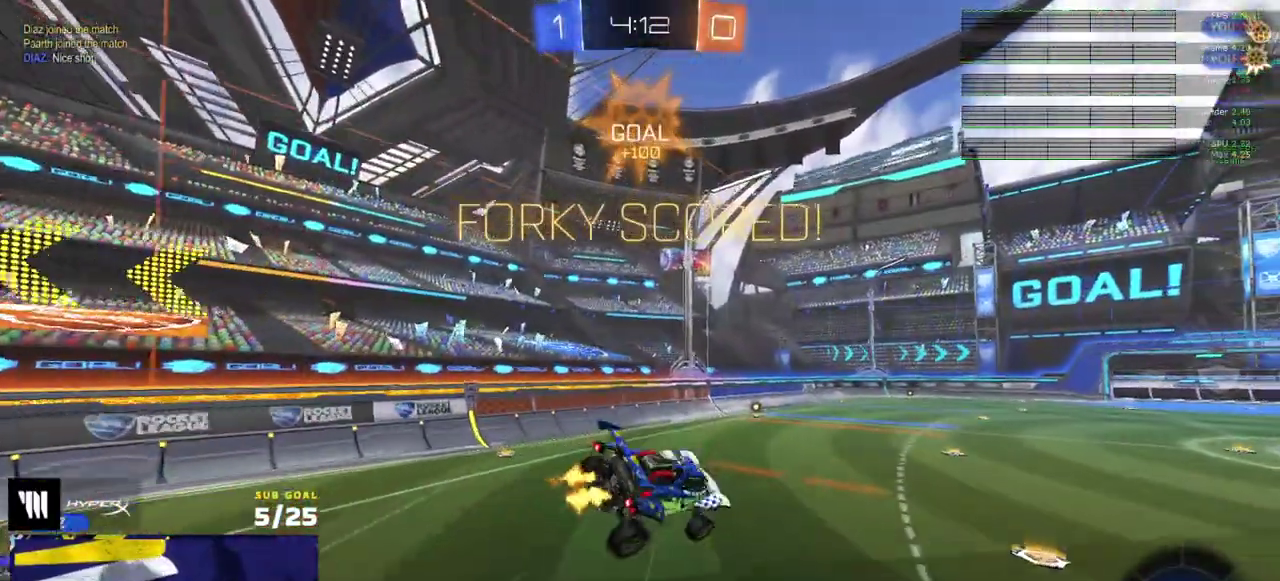
{"buttons": ["R2"], "right_stick": "center", "events": [[217, "DPAD_RIGHT", "down"], [333, "DPAD_RIGHT", "up"], [383, "DPAD_RIGHT", "down"], [467, "DPAD_RIGHT", "up"]]}
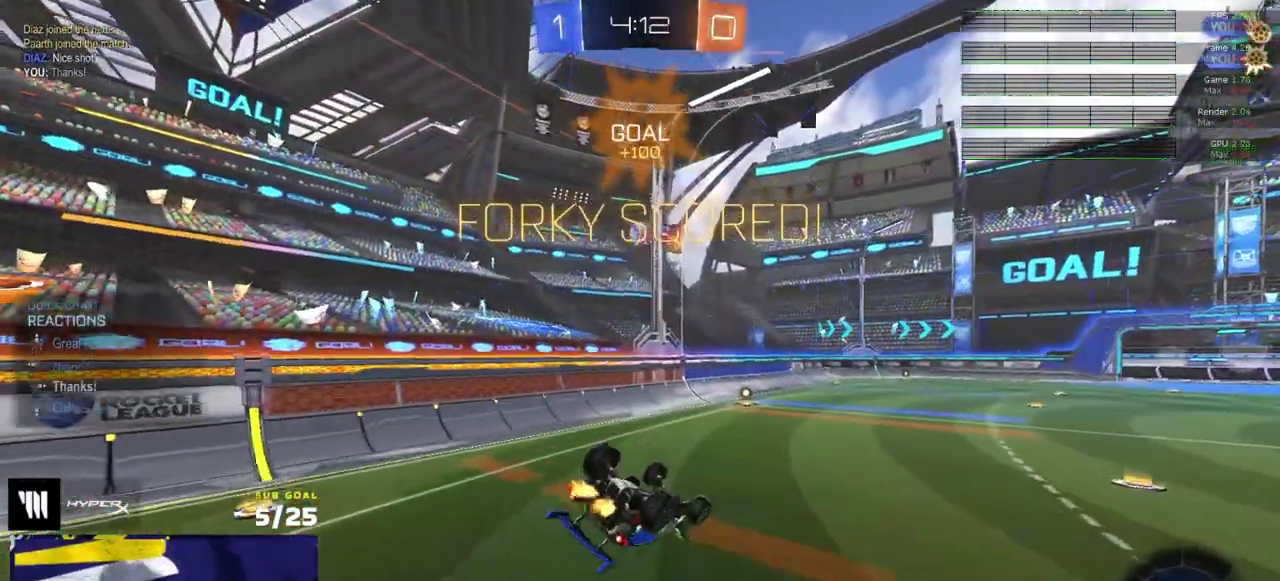
{"buttons": ["R2"], "right_stick": "center", "events": []}
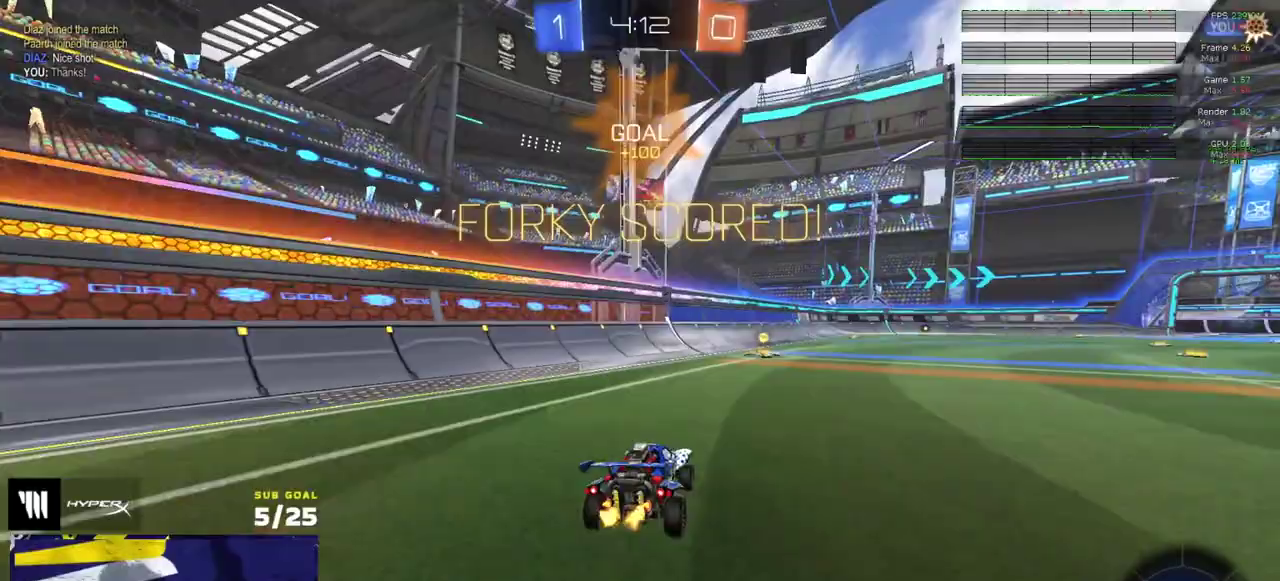
{"buttons": ["R2"], "right_stick": "center", "events": [[83, "A", "down"], [133, "A", "up"], [183, "A", "down"], [283, "A", "up"]]}
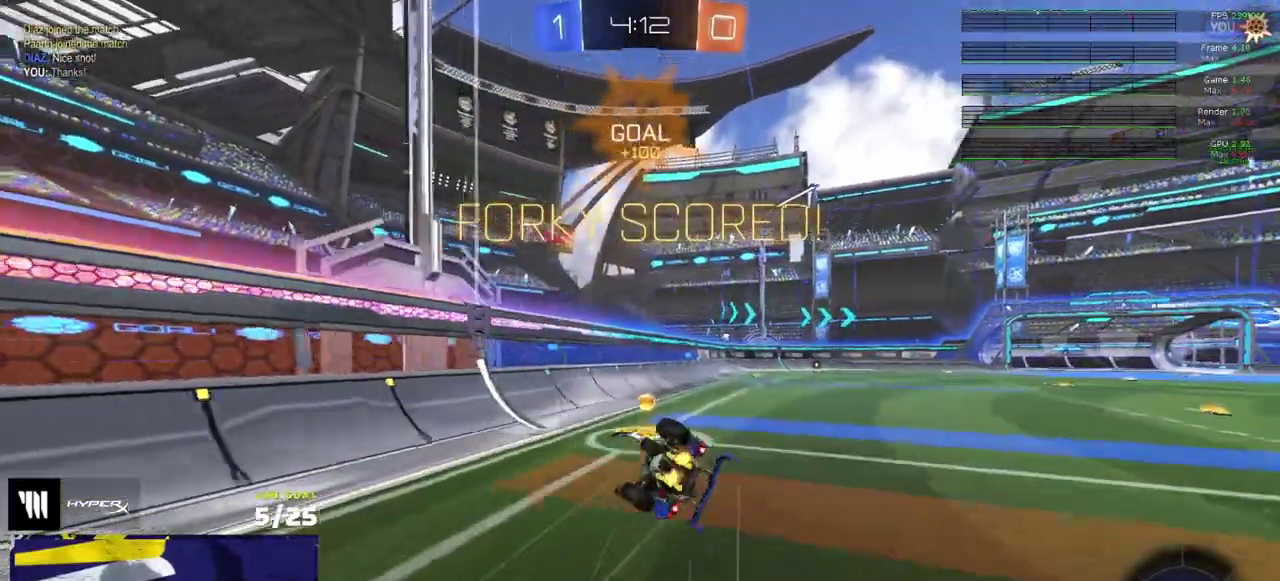
{"buttons": [], "right_stick": "center", "events": [[367, "R2", "up"]]}
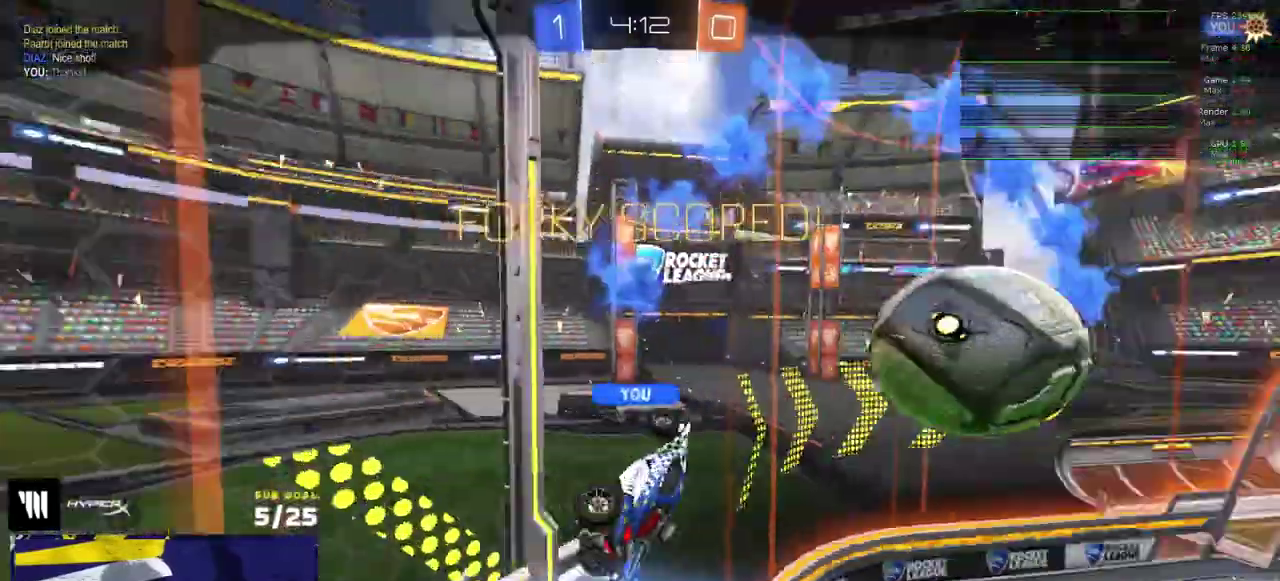
{"buttons": ["R2"], "right_stick": "center", "events": [[133, "A", "down"], [217, "A", "up"], [300, "R2", "down"], [367, "Y", "down"], [450, "Y", "up"]]}
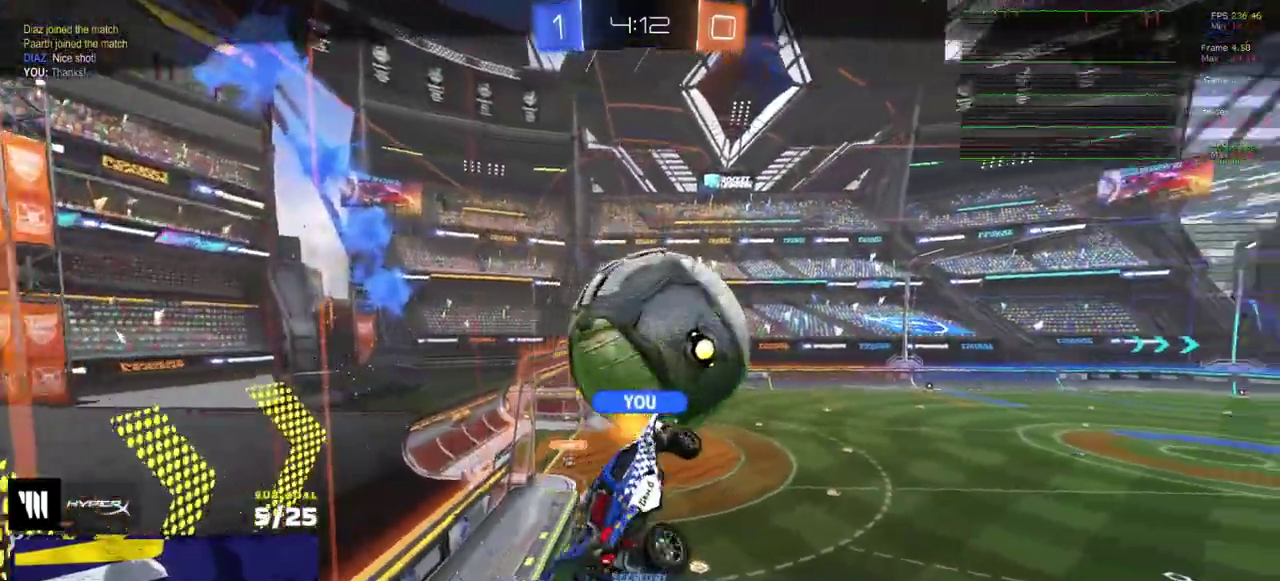
{"buttons": [], "right_stick": "center", "events": [[283, "R2", "up"]]}
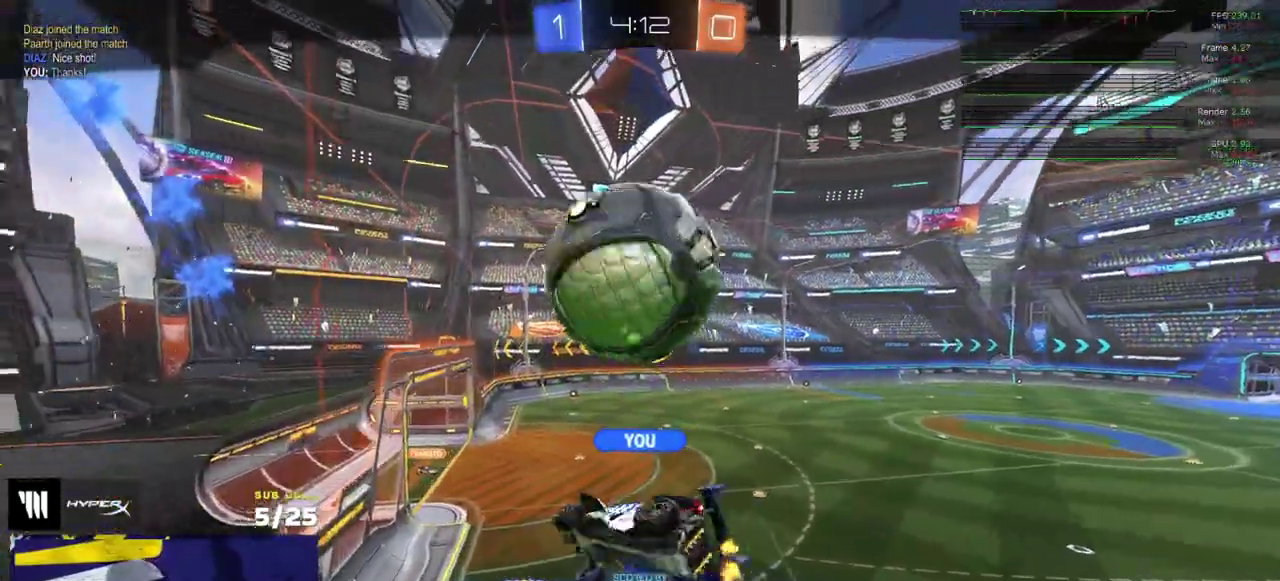
{"buttons": ["R2"], "right_stick": "center", "events": [[500, "R2", "down"]]}
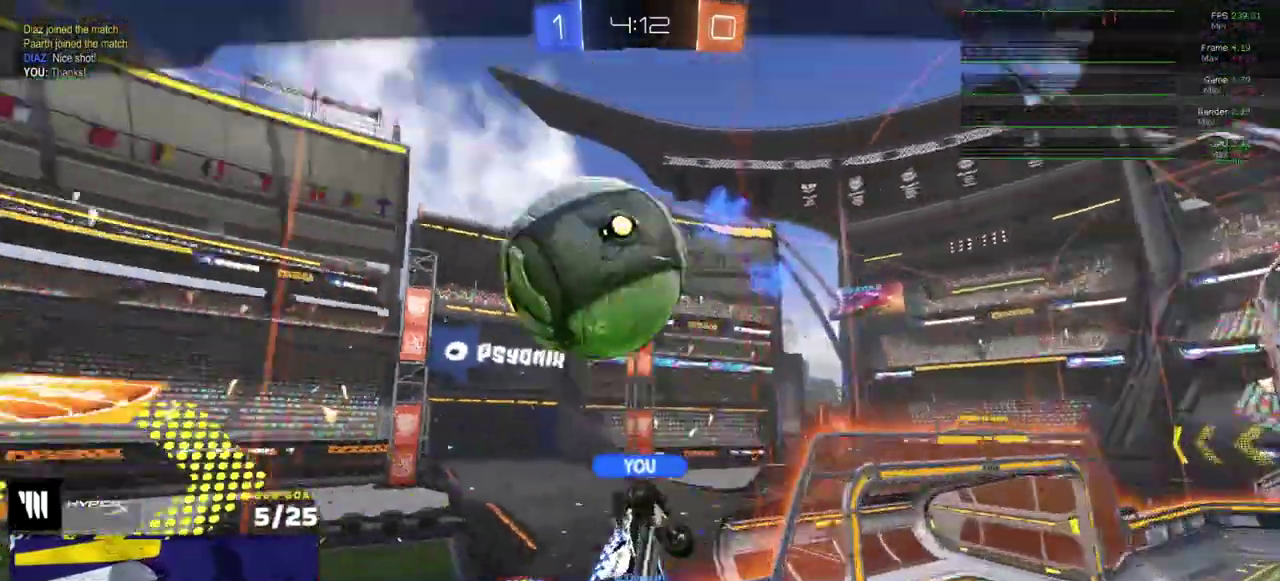
{"buttons": ["R2"], "right_stick": "center", "events": []}
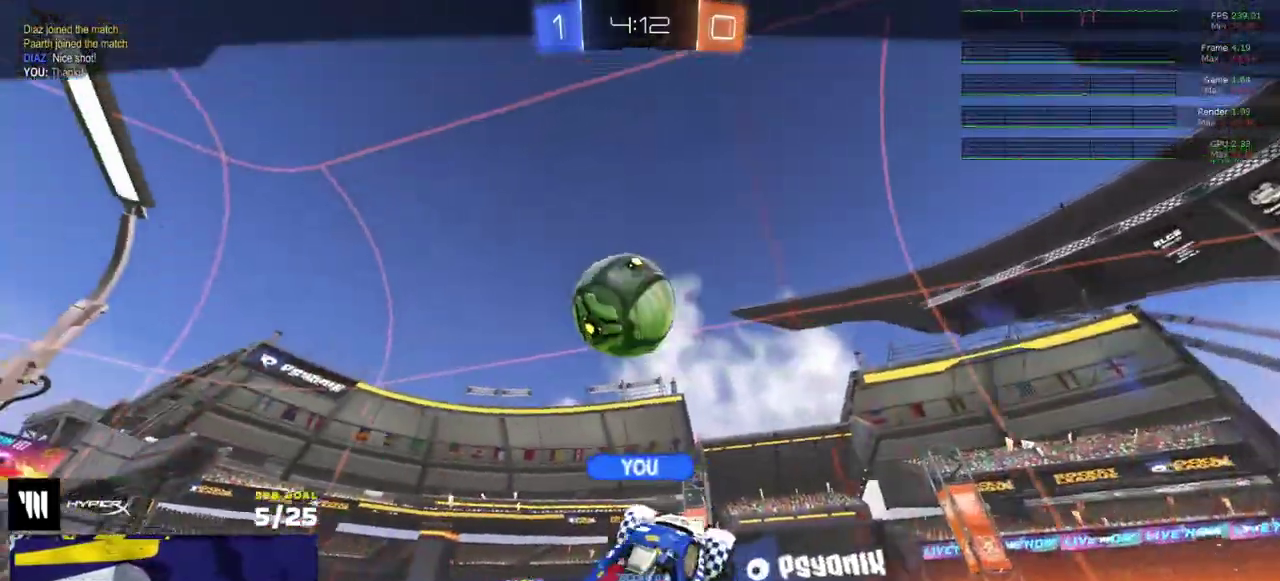
{"buttons": ["R2"], "right_stick": "center", "events": []}
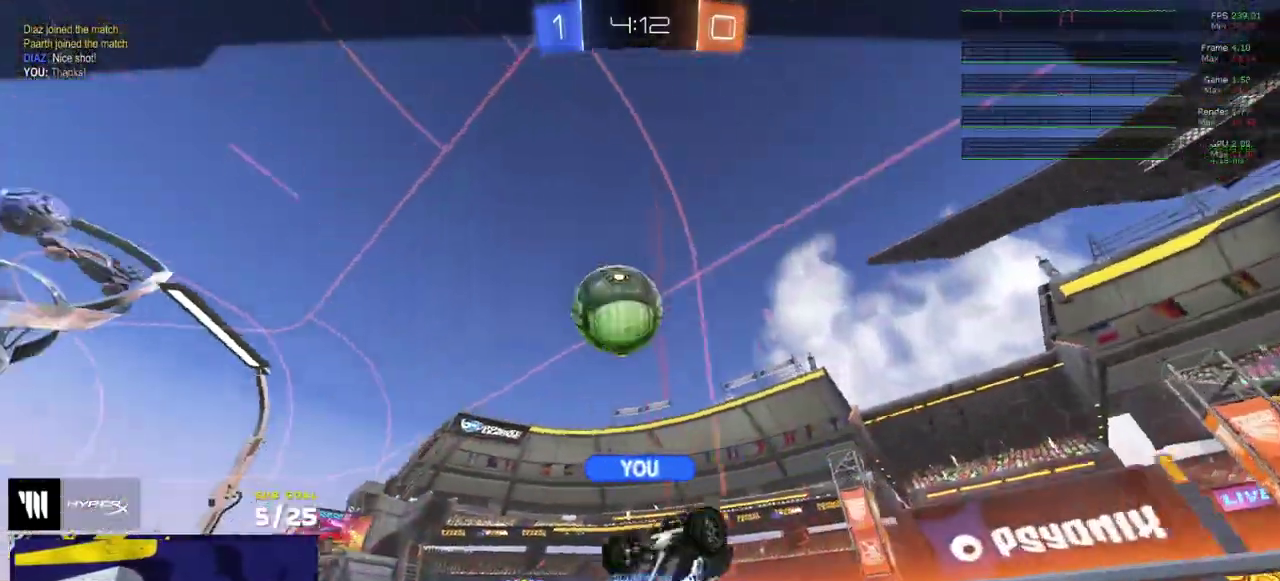
{"buttons": ["R2"], "right_stick": "center", "events": []}
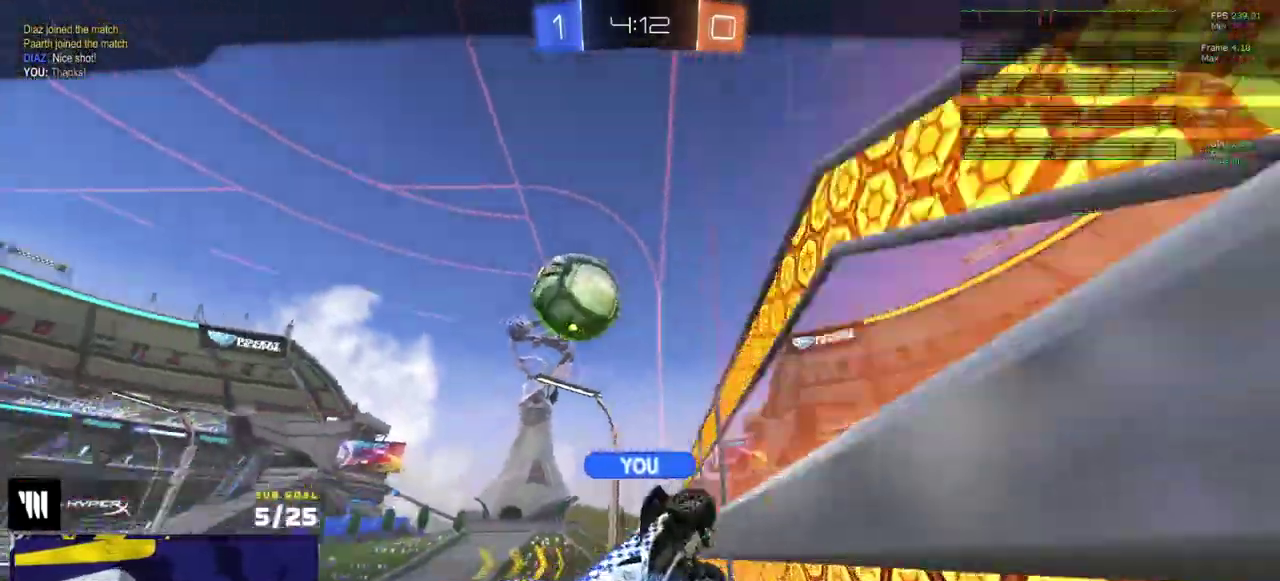
{"buttons": ["R2"], "right_stick": "center", "events": []}
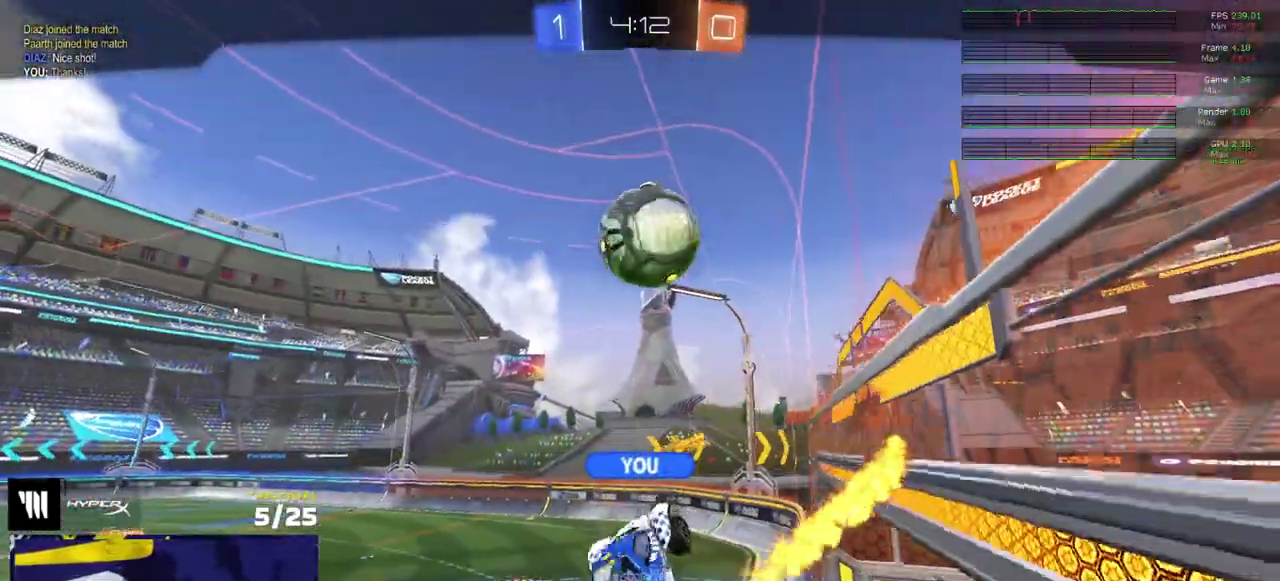
{"buttons": [], "right_stick": "center", "events": [[300, "R2", "up"]]}
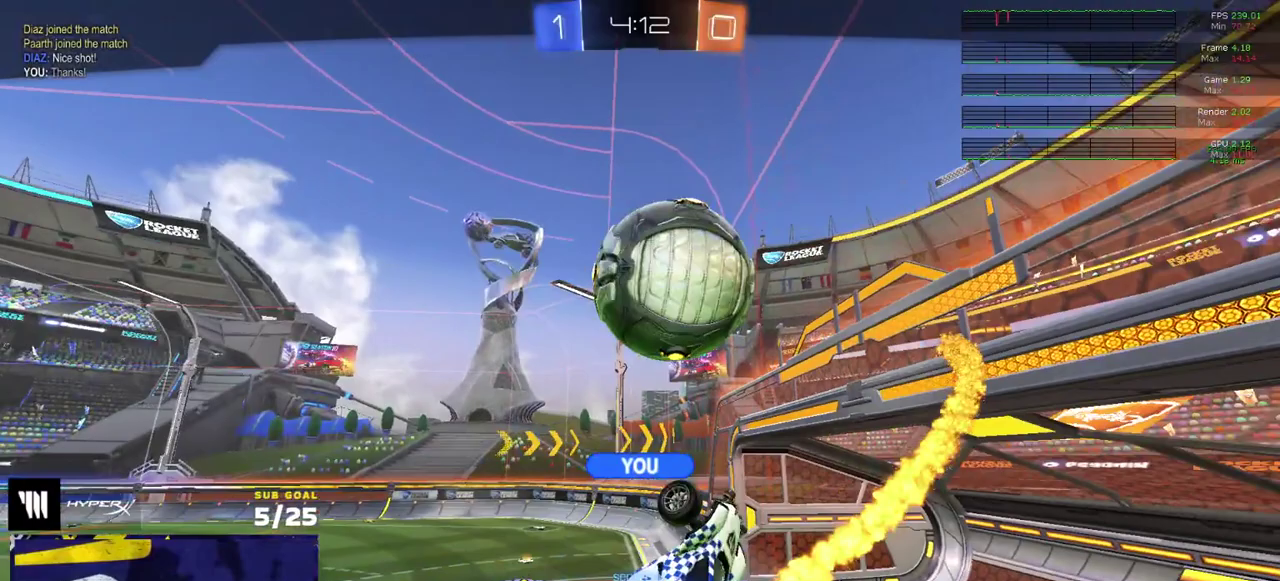
{"buttons": [], "right_stick": "center", "events": []}
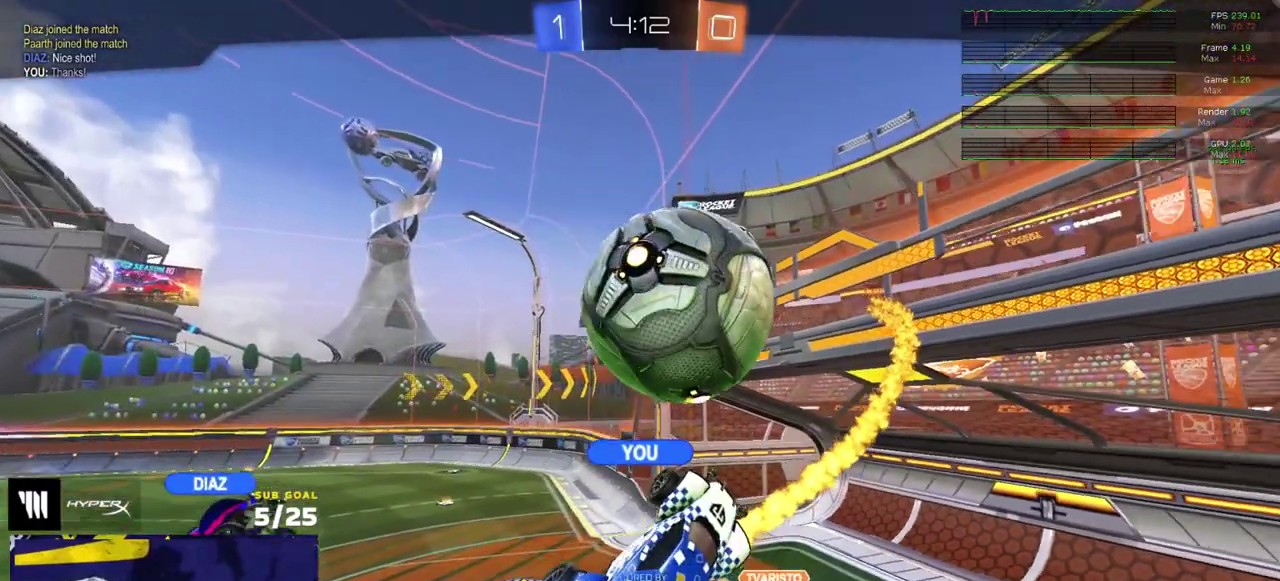
{"buttons": ["R2"], "right_stick": "center", "events": [[433, "R2", "down"]]}
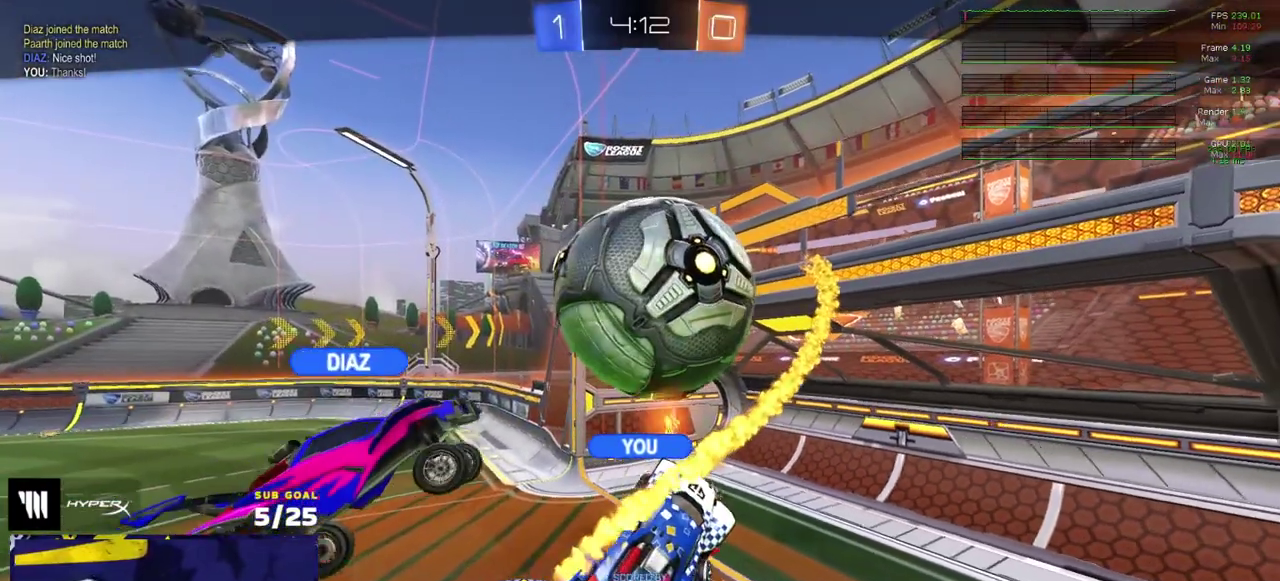
{"buttons": ["R2"], "right_stick": "center", "events": []}
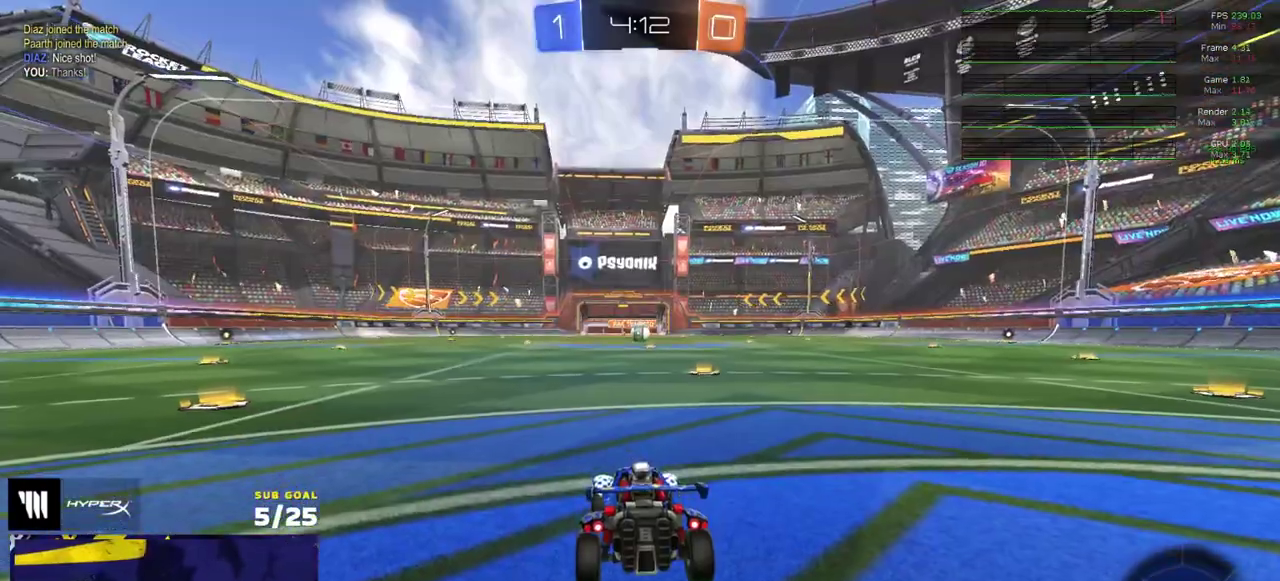
{"buttons": ["R2"], "right_stick": "center", "events": [[33, "Y", "down"], [100, "Y", "up"], [283, "Y", "down"], [333, "Y", "up"]]}
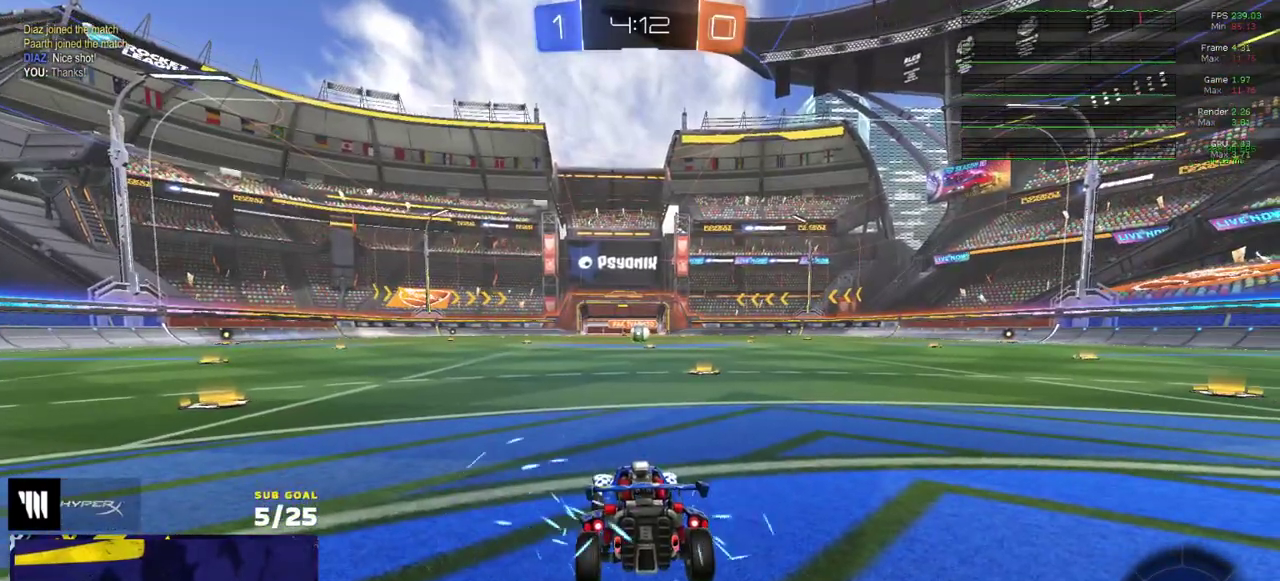
{"buttons": ["R2"], "right_stick": "center", "events": []}